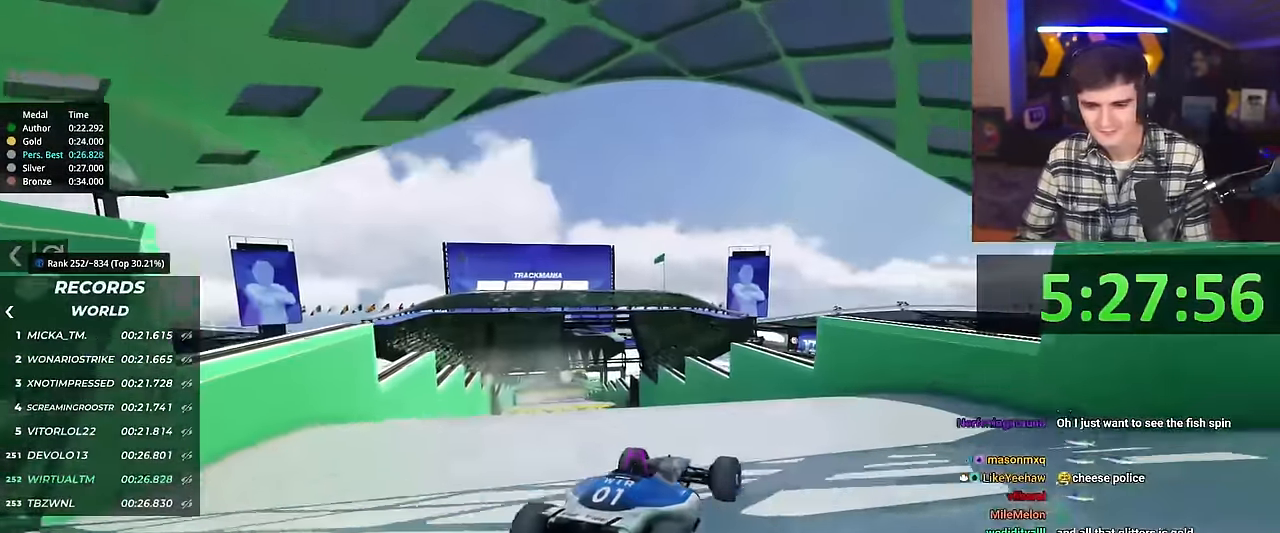
Gameplay with keyboard; each line is a JSON object with the keys held at the frame after it. "events" lists presses ("down") and releases ("up") of "brake", "down", "left", "right" and "up" between this image and that frame as [ms after this image, input, new state], when the widget could be followed in between. No other keys are recorded. Mouse input is not recorded. Key names are as the overlay labels them; some are game actions (e.g. jump) rather than physical keys.
{"keys": ["left", "up"], "events": [[150, "brake", "down"], [150, "left", "down"], [200, "brake", "up"]]}
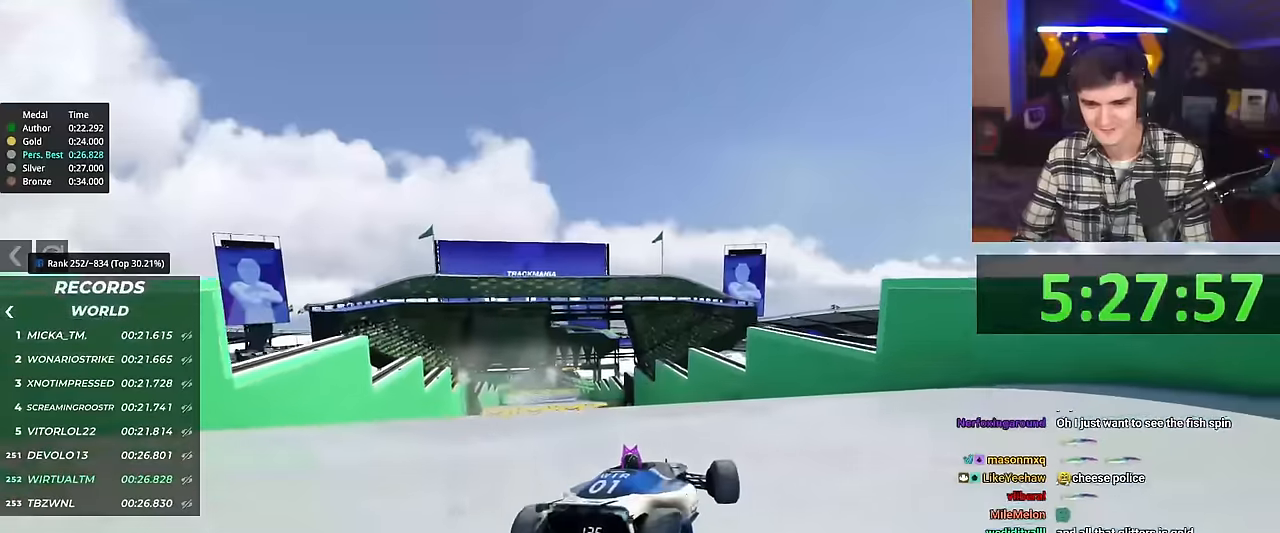
{"keys": ["left", "up"], "events": []}
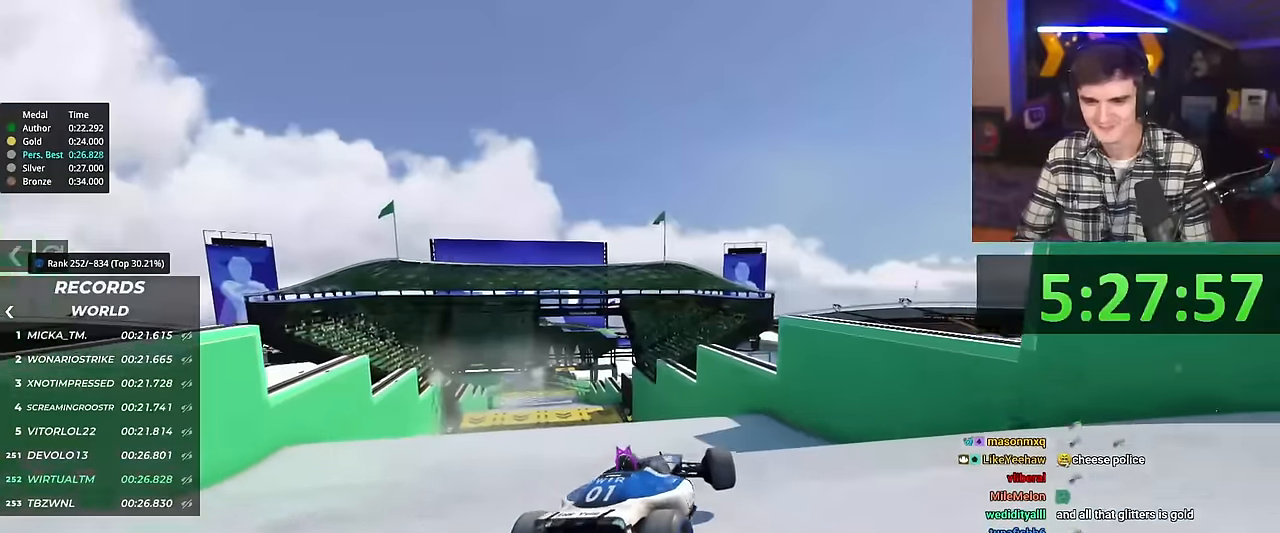
{"keys": ["up"], "events": [[467, "left", "up"]]}
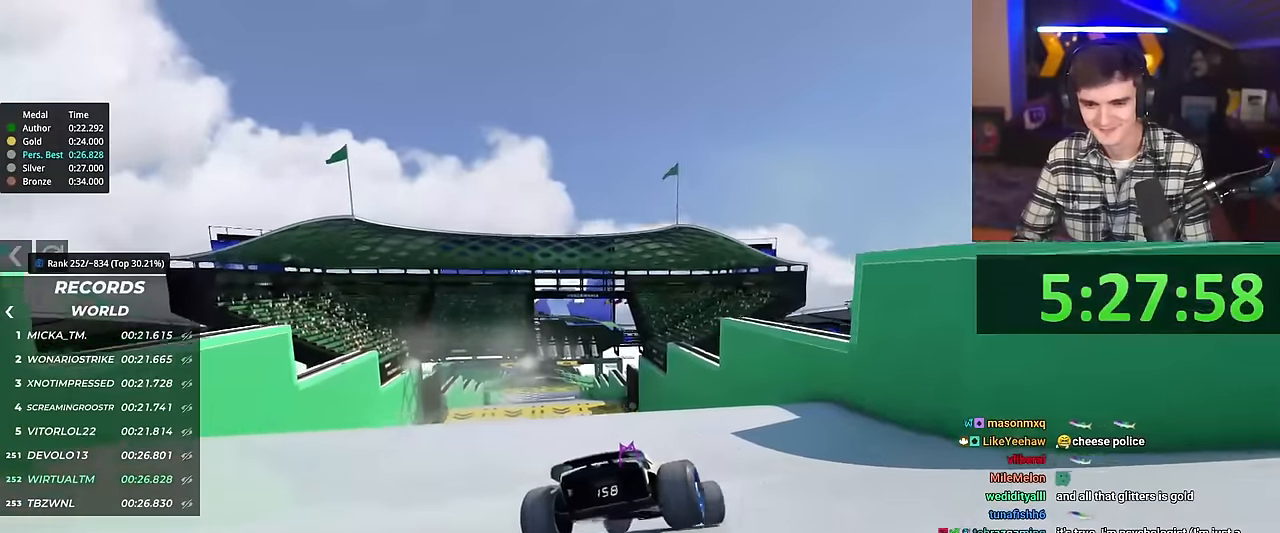
{"keys": ["left"], "events": [[100, "left", "down"], [200, "left", "up"], [333, "left", "down"], [467, "up", "up"]]}
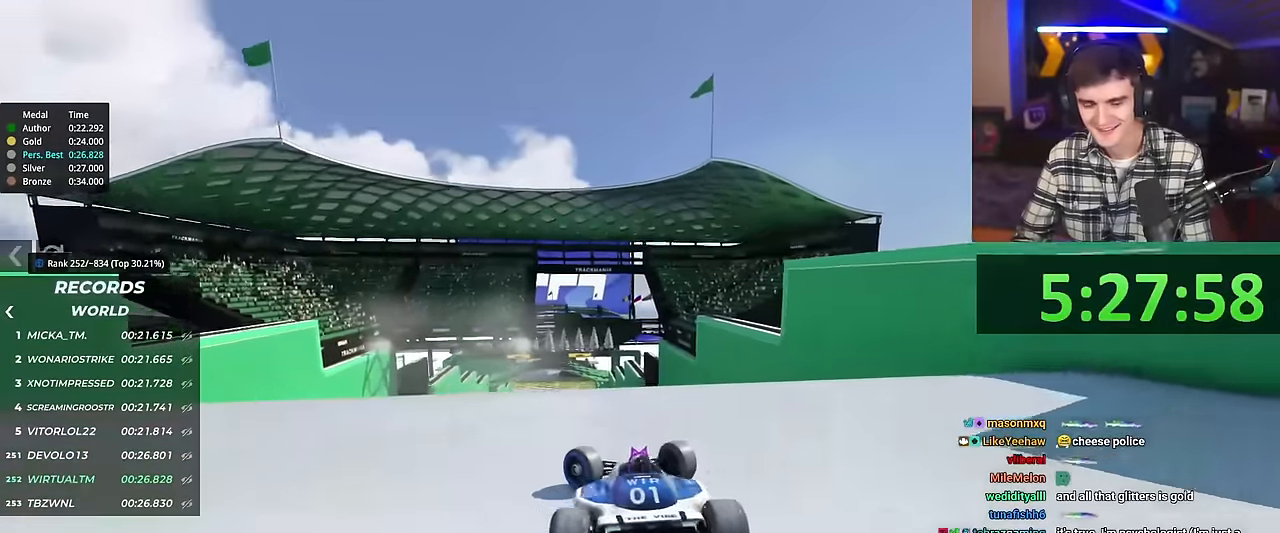
{"keys": ["up"], "events": [[117, "left", "up"], [300, "right", "down"], [300, "up", "down"], [501, "right", "up"]]}
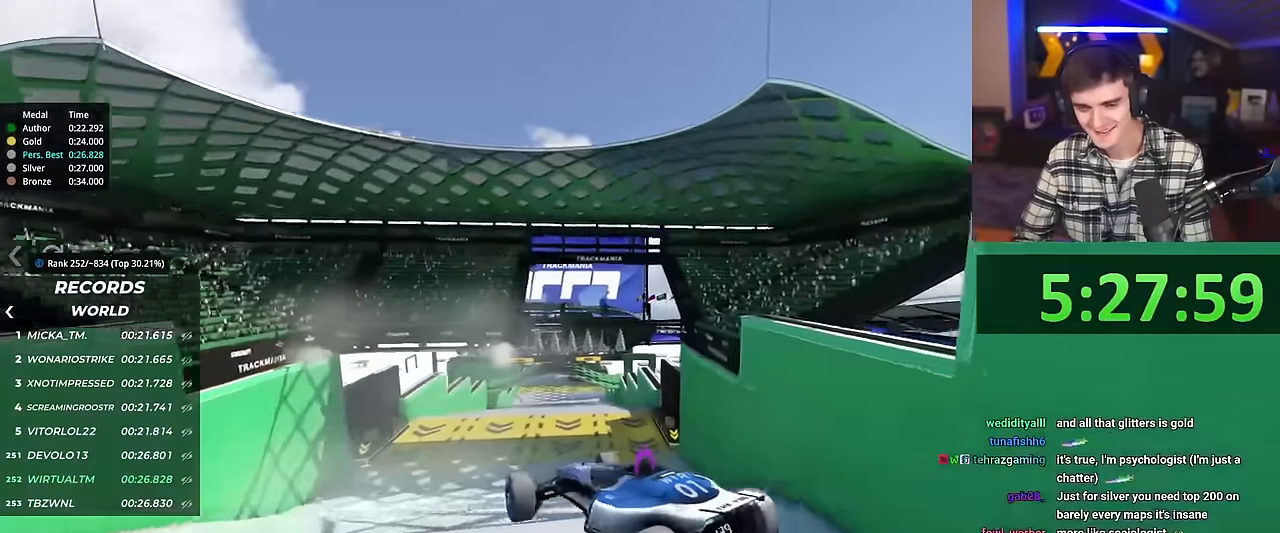
{"keys": ["right", "up"], "events": [[83, "brake", "down"], [133, "brake", "up"], [183, "right", "down"], [233, "right", "up"], [417, "right", "down"]]}
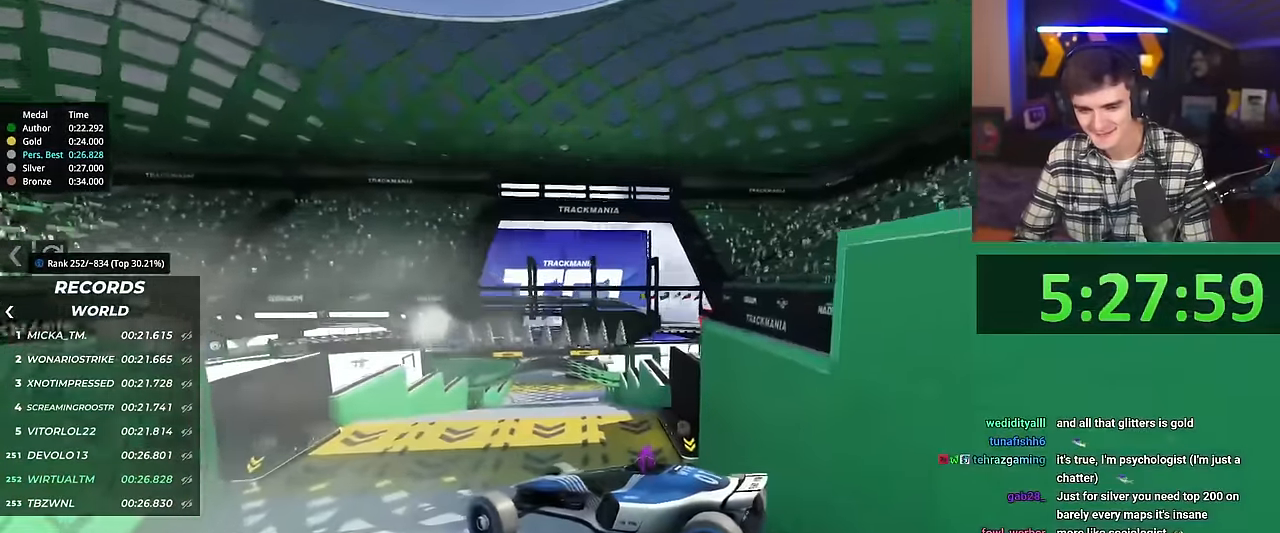
{"keys": ["right", "up"], "events": []}
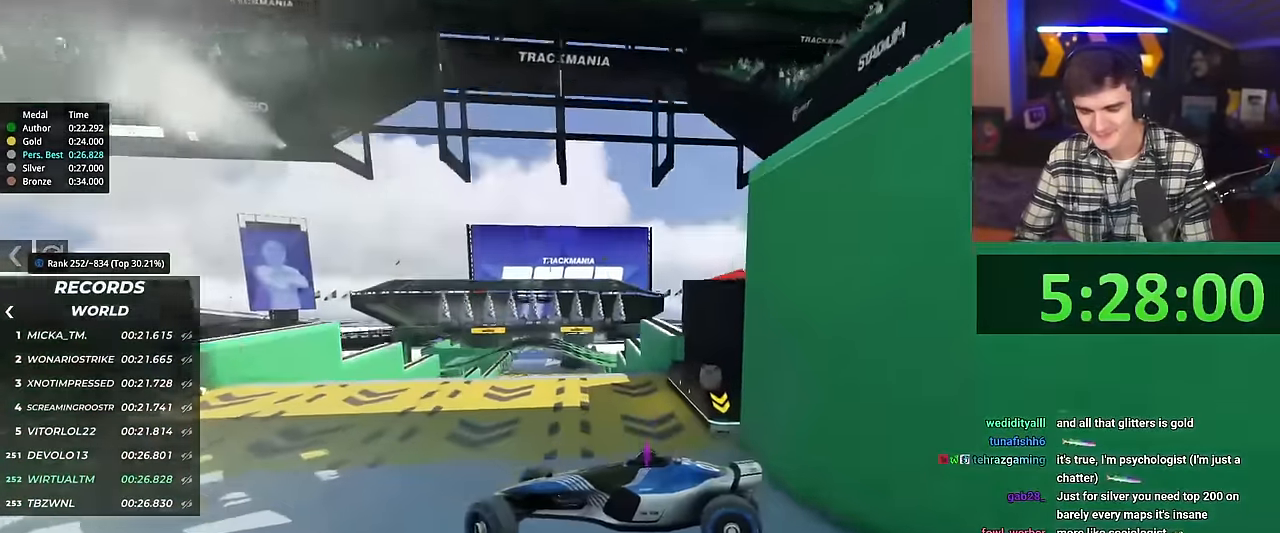
{"keys": ["right", "up"], "events": []}
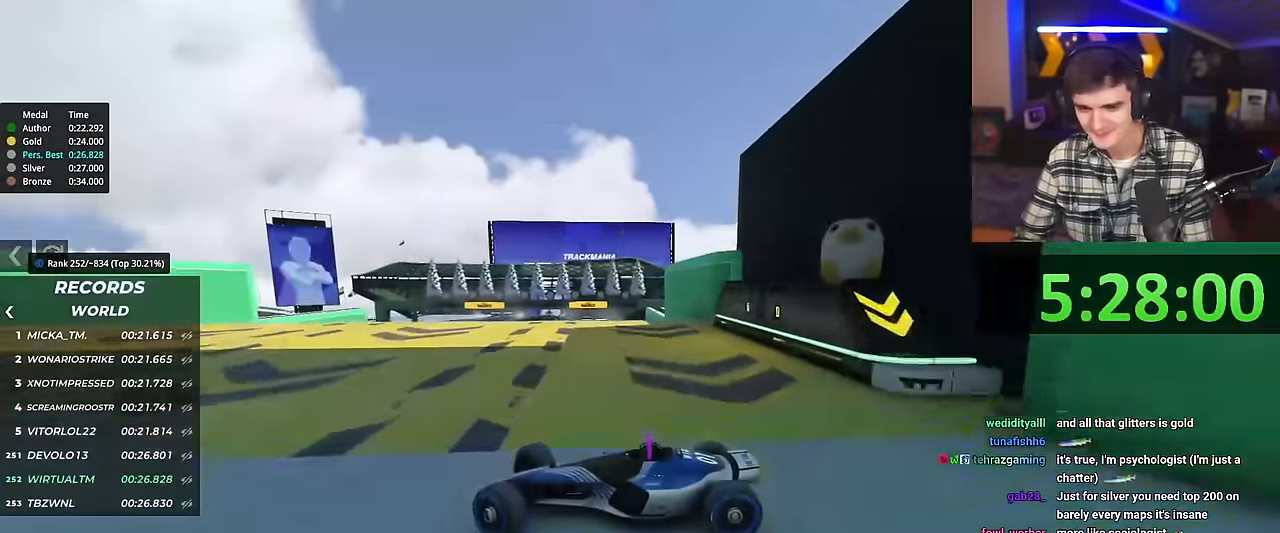
{"keys": ["right", "up"], "events": [[451, "brake", "down"], [501, "brake", "up"]]}
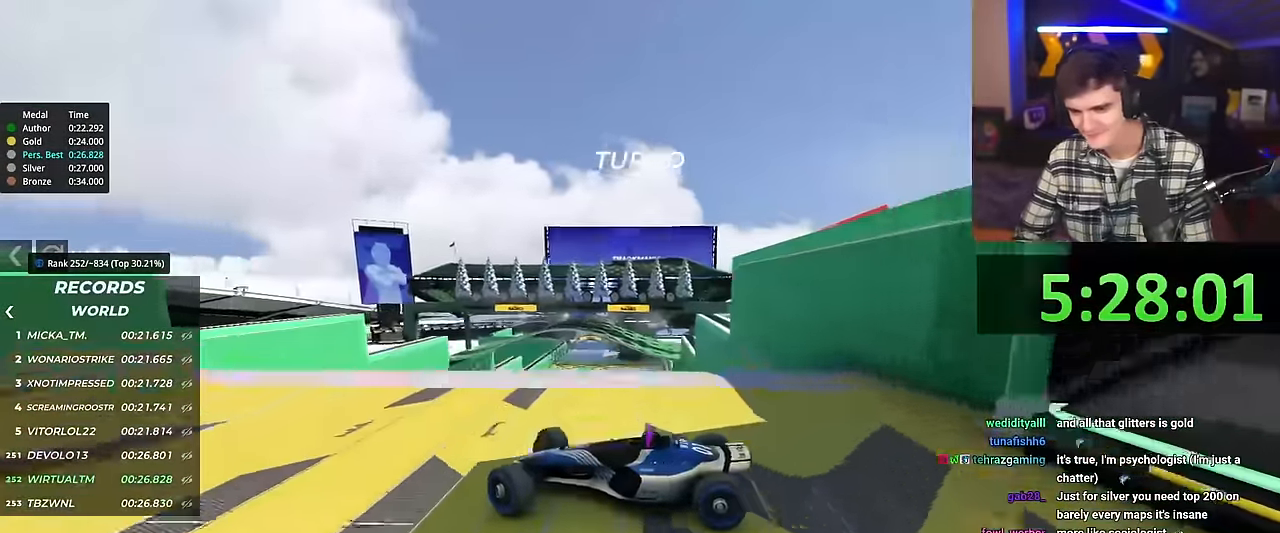
{"keys": ["right", "up"], "events": []}
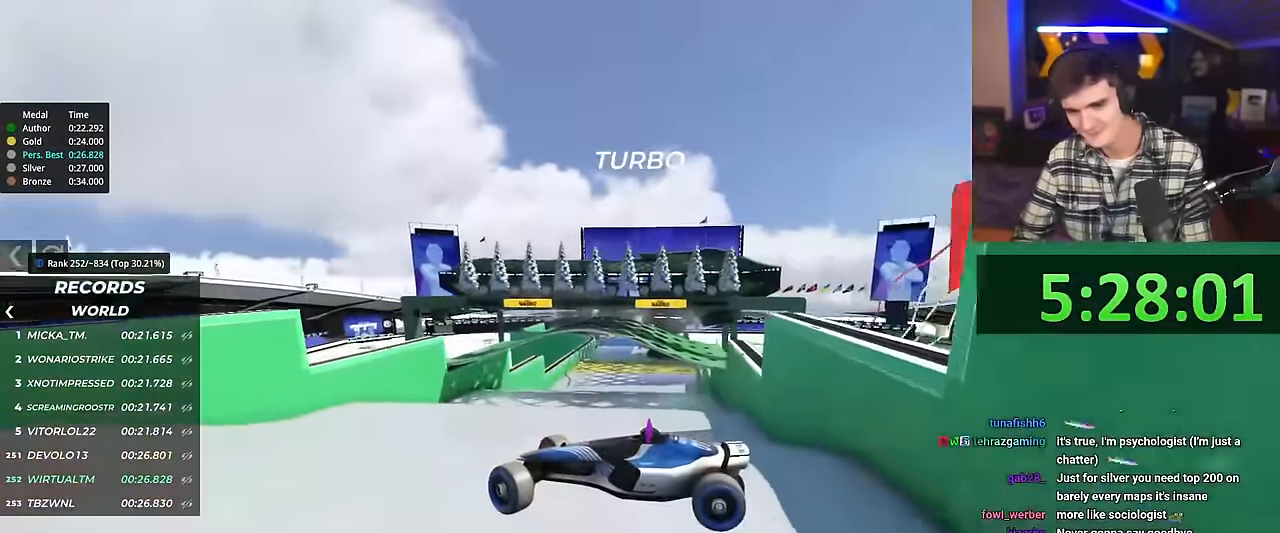
{"keys": ["right", "up"], "events": []}
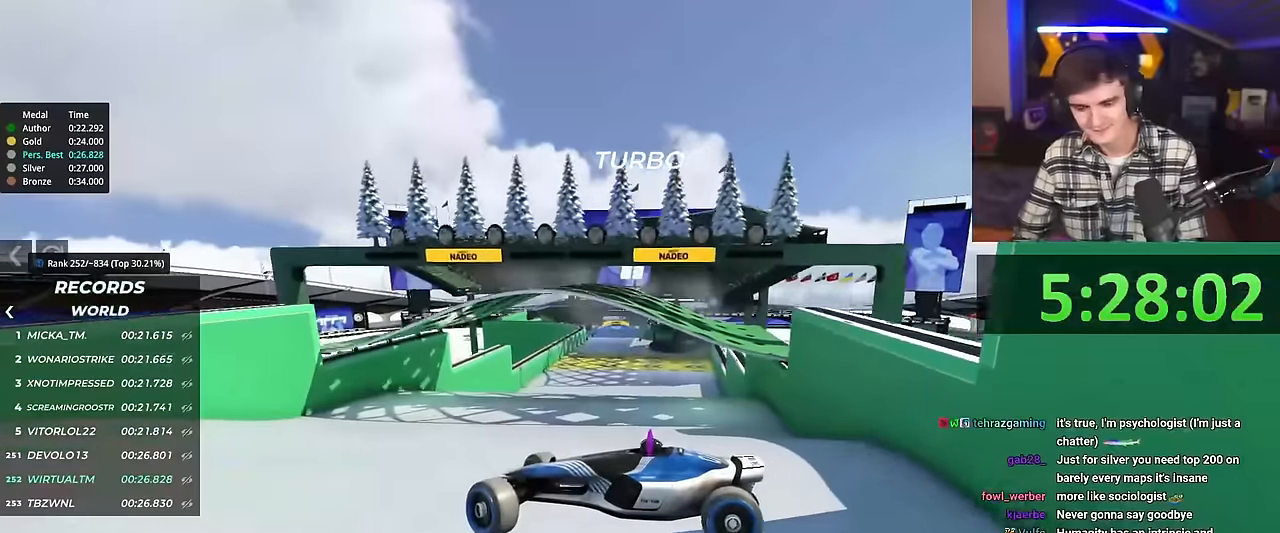
{"keys": ["right", "up"], "events": []}
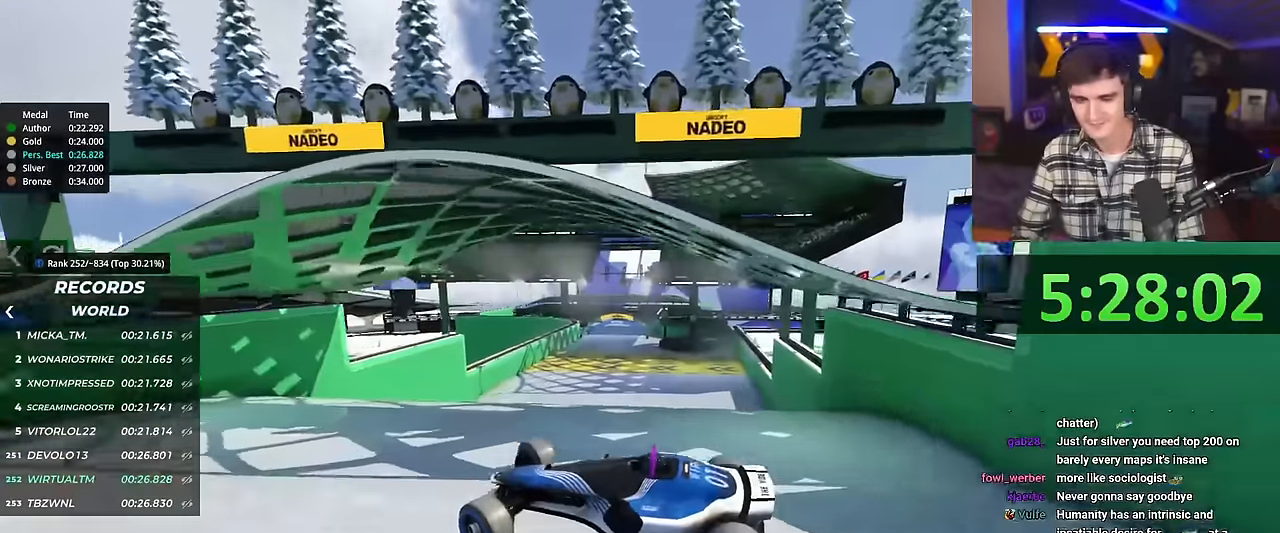
{"keys": ["right", "up"], "events": []}
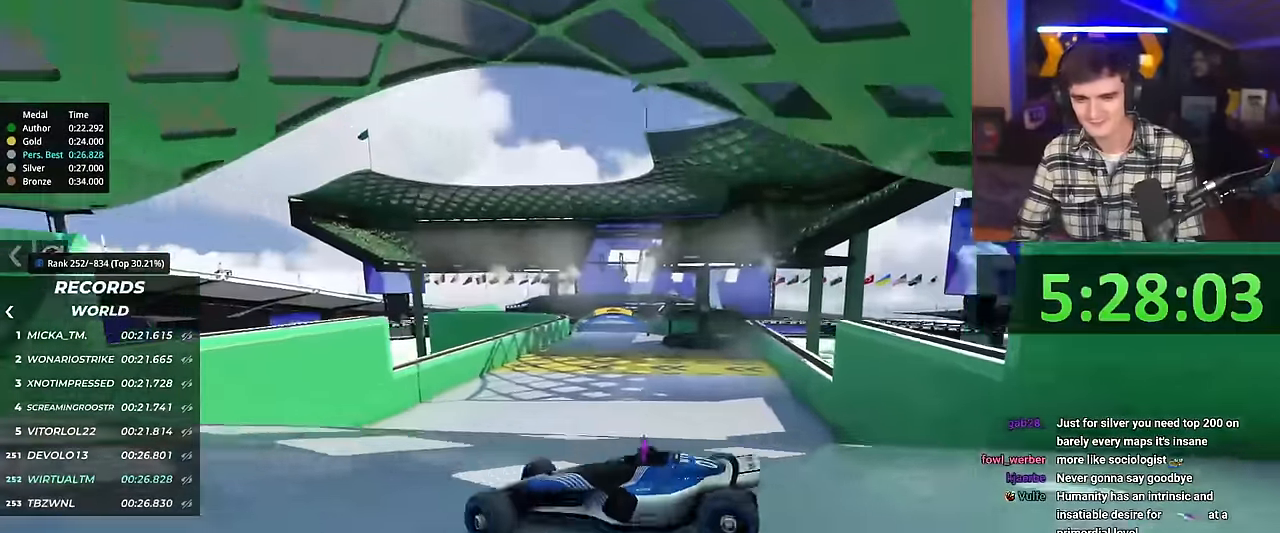
{"keys": ["right", "up"], "events": [[133, "brake", "down"], [450, "brake", "up"]]}
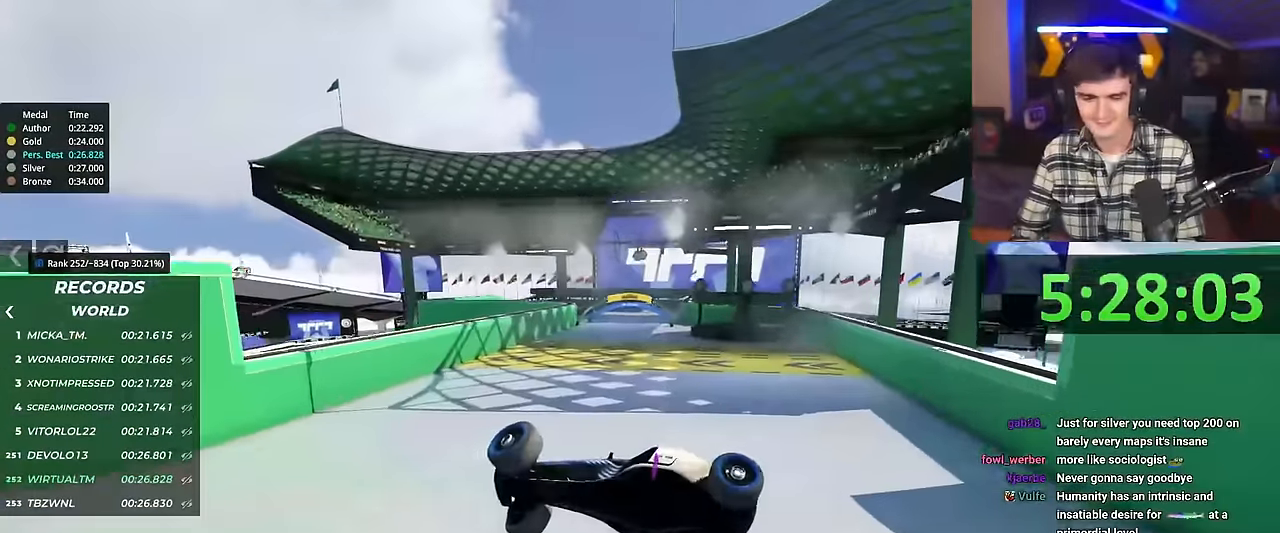
{"keys": ["right", "up"], "events": []}
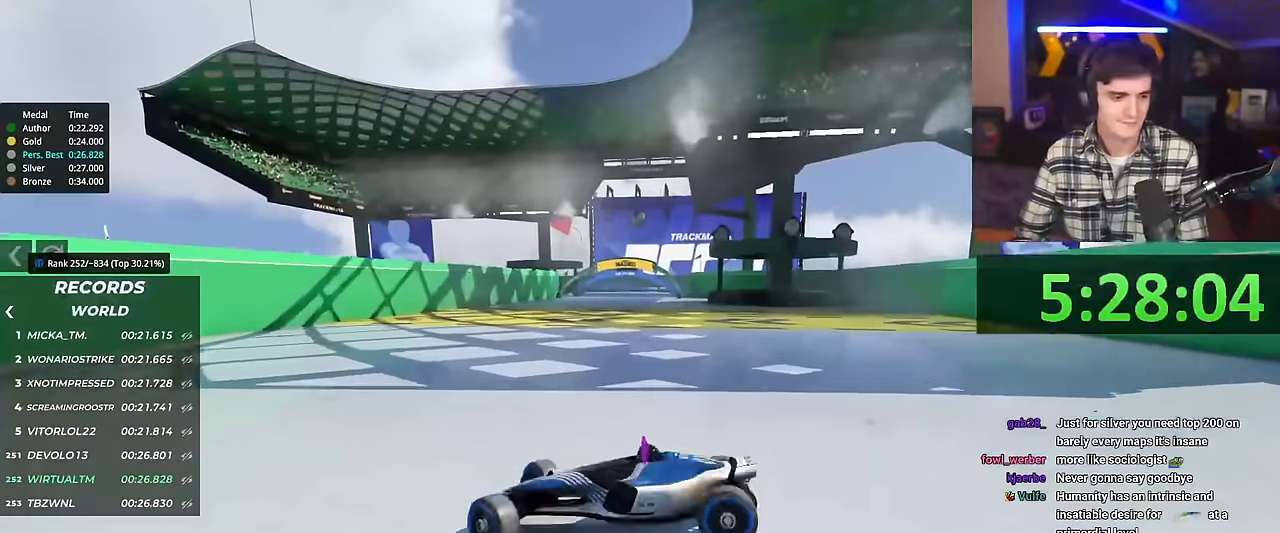
{"keys": ["right", "up"], "events": []}
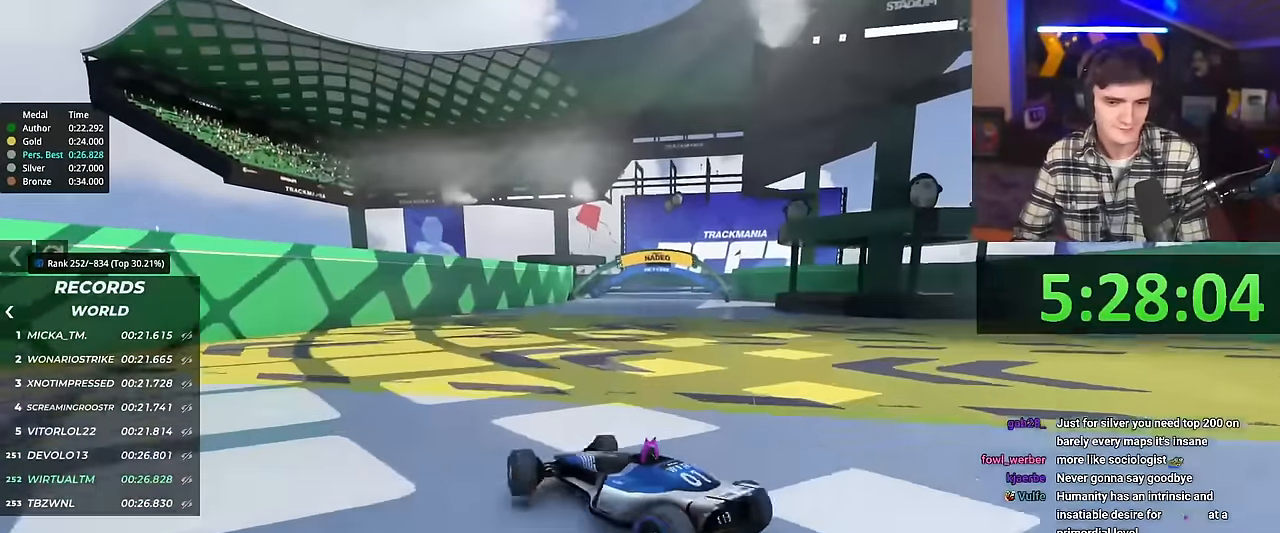
{"keys": ["up"], "events": [[184, "right", "up"], [234, "left", "down"], [501, "left", "up"]]}
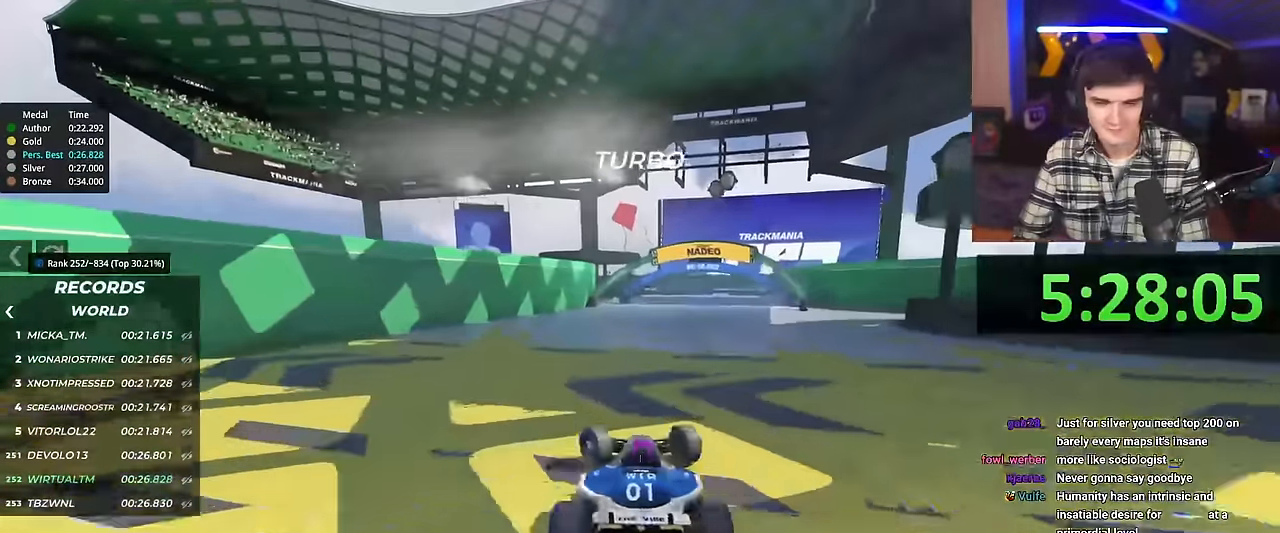
{"keys": ["up"], "events": [[50, "left", "down"], [200, "left", "up"]]}
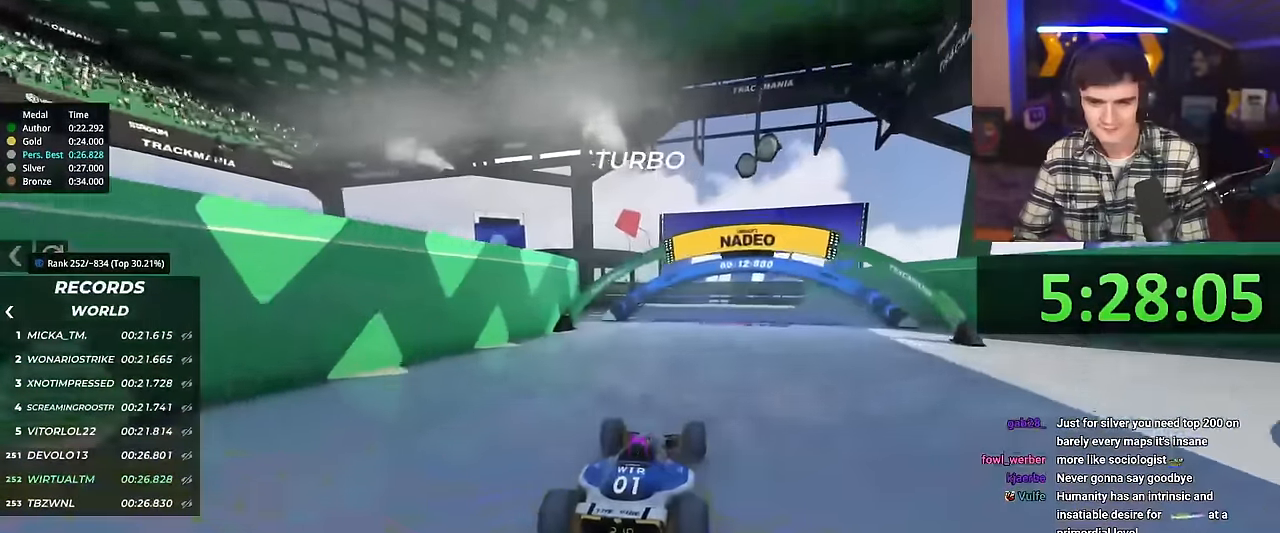
{"keys": ["up"], "events": []}
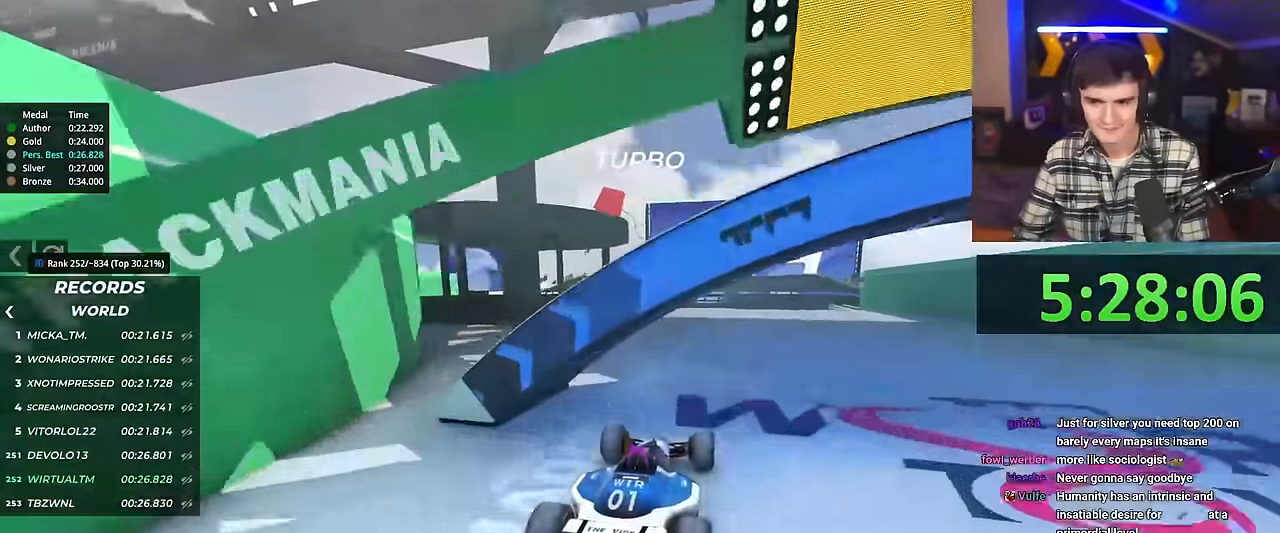
{"keys": ["up"], "events": []}
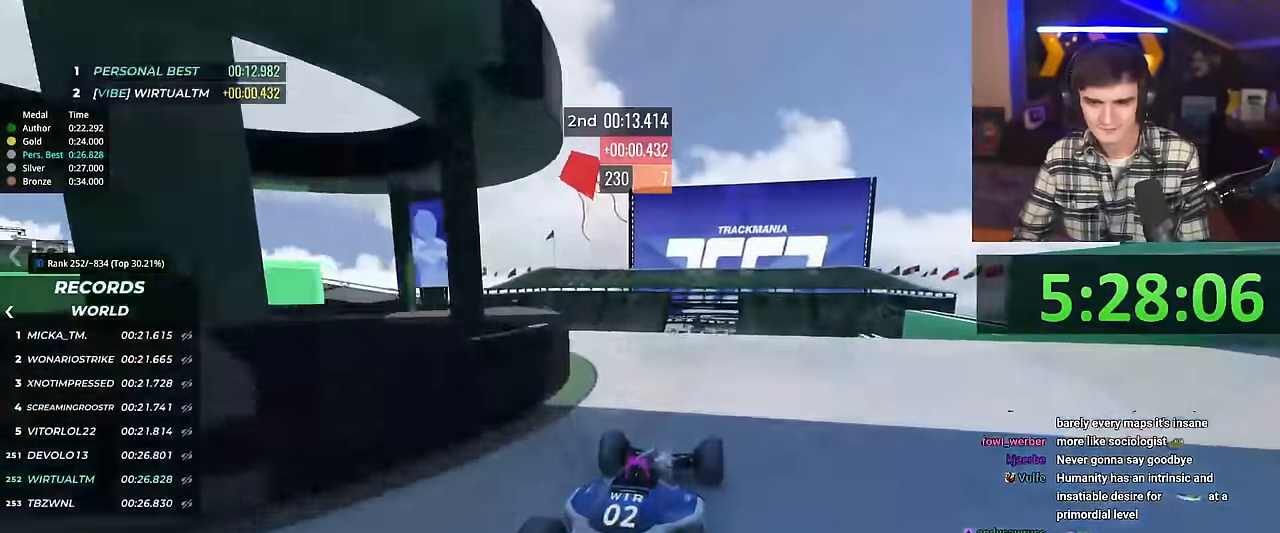
{"keys": ["up"], "events": []}
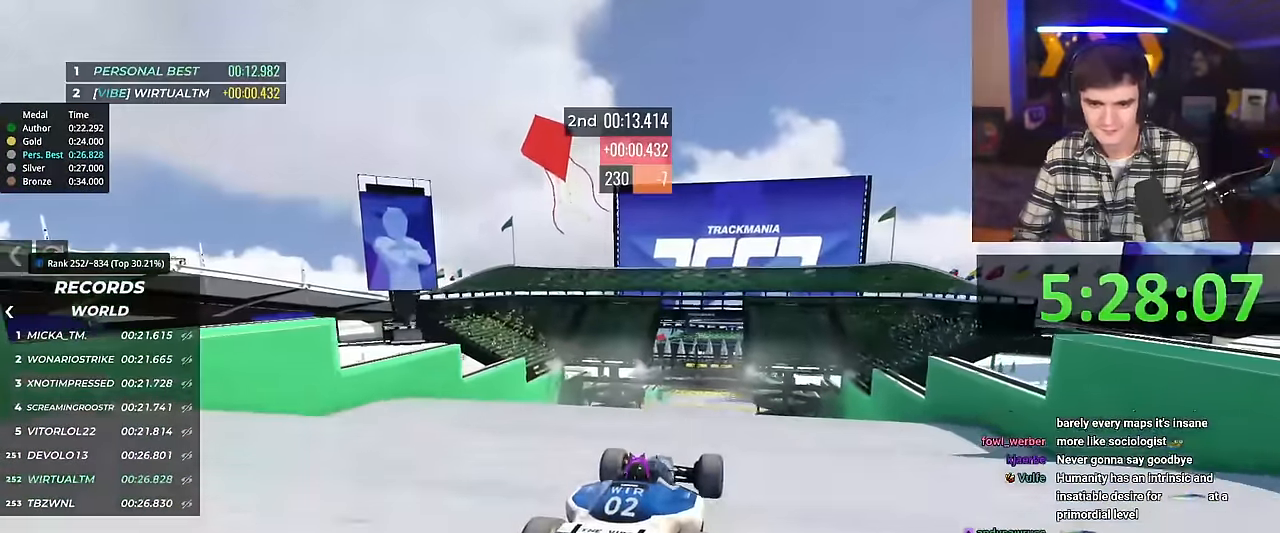
{"keys": ["up"], "events": [[167, "brake", "down"], [250, "brake", "up"]]}
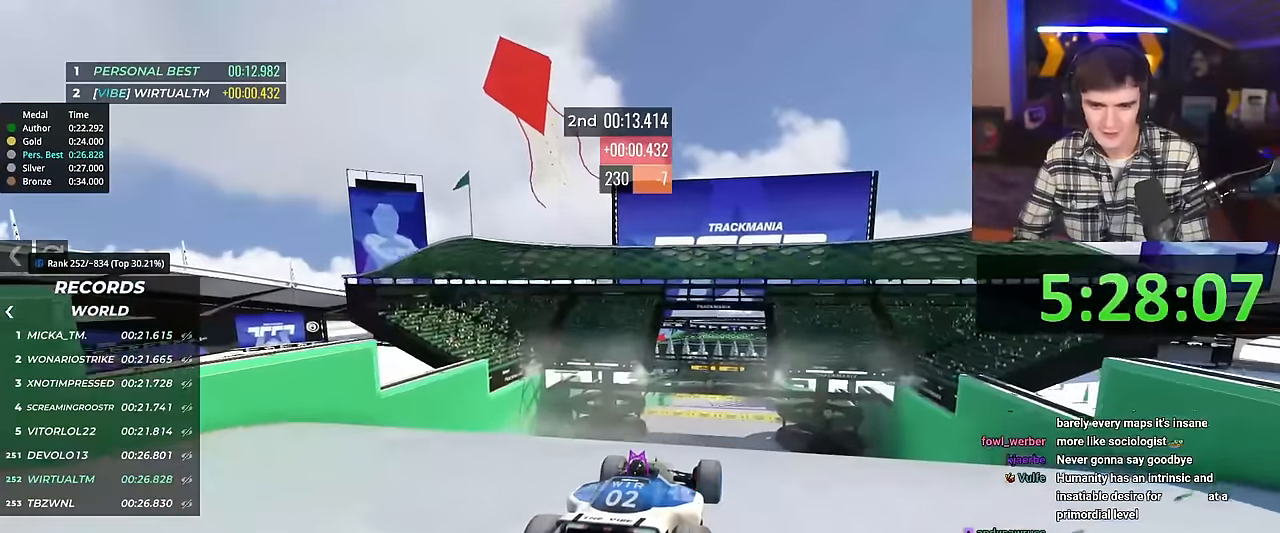
{"keys": ["up"], "events": []}
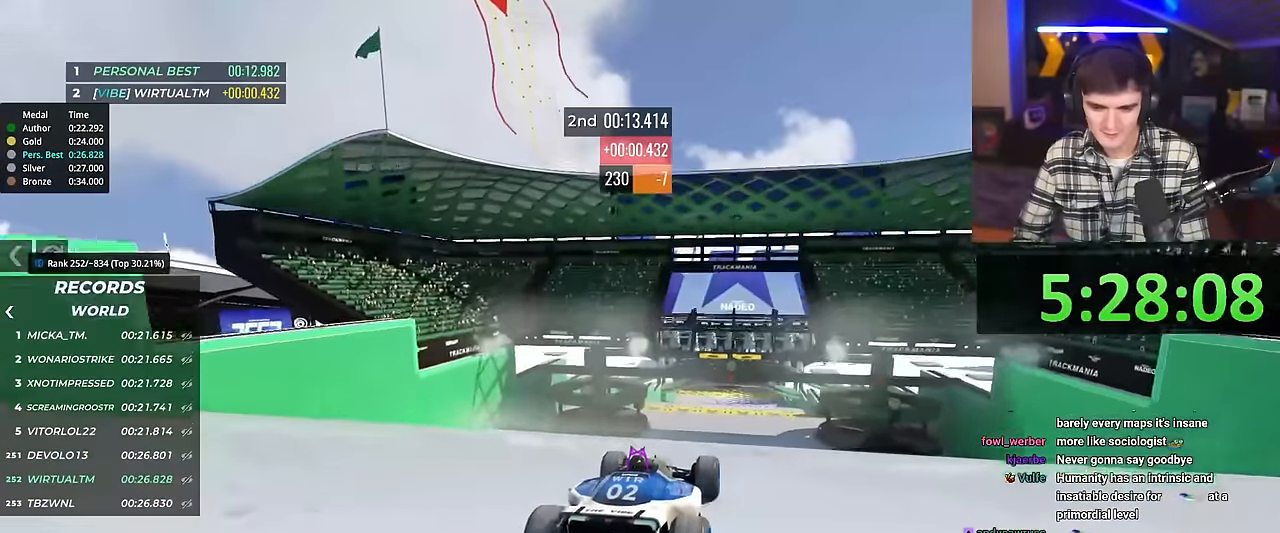
{"keys": ["up"], "events": [[50, "right", "down"], [384, "right", "up"]]}
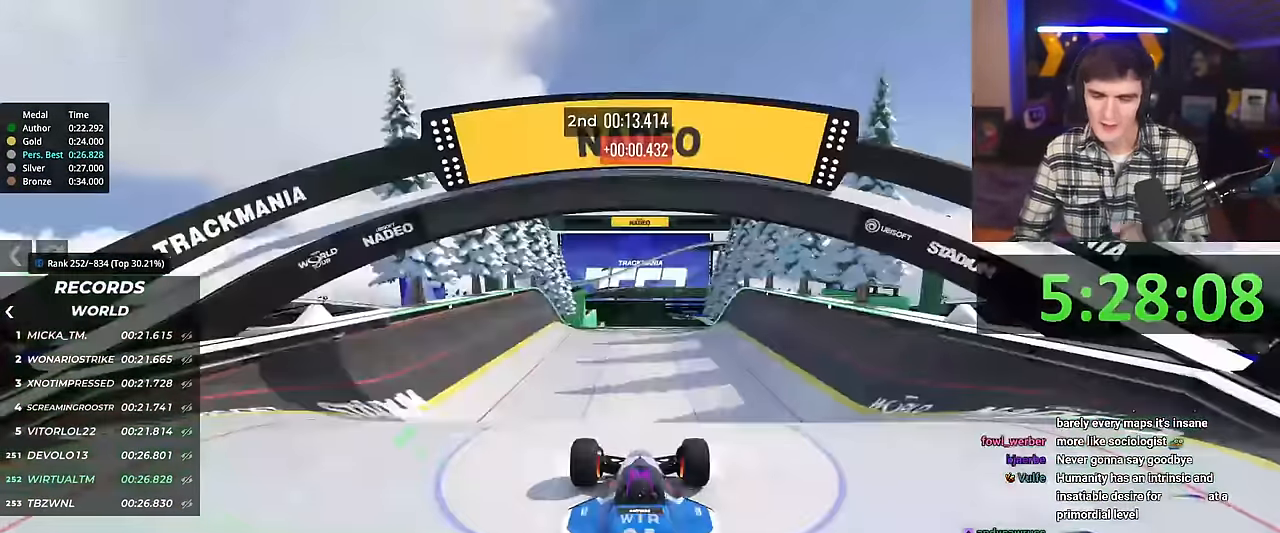
{"keys": ["right", "up"], "events": [[17, "right", "down"]]}
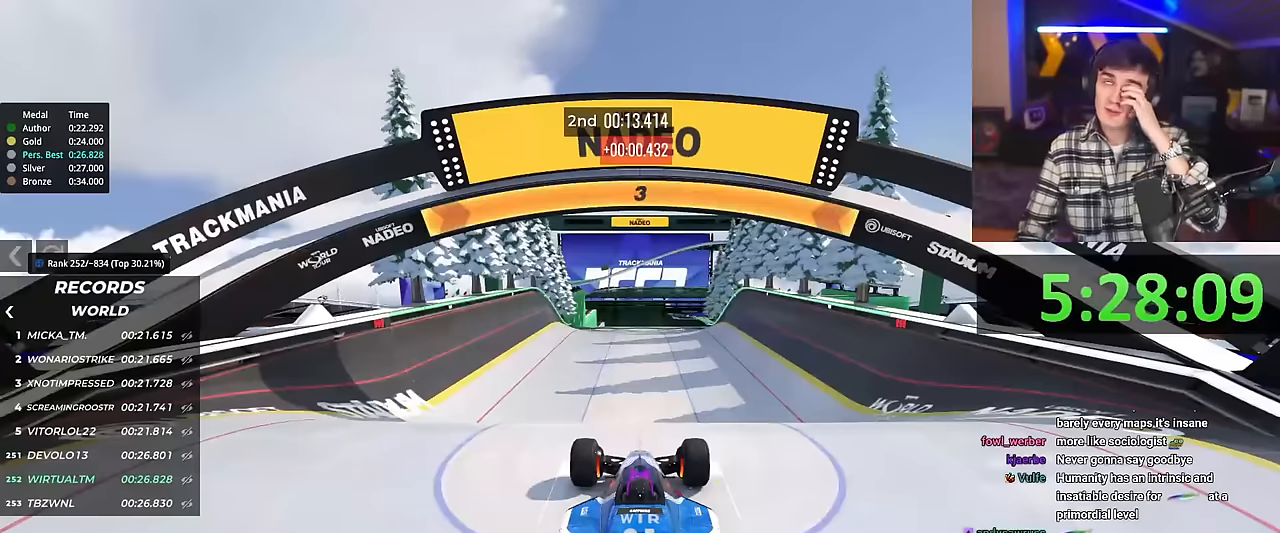
{"keys": ["right", "up"], "events": []}
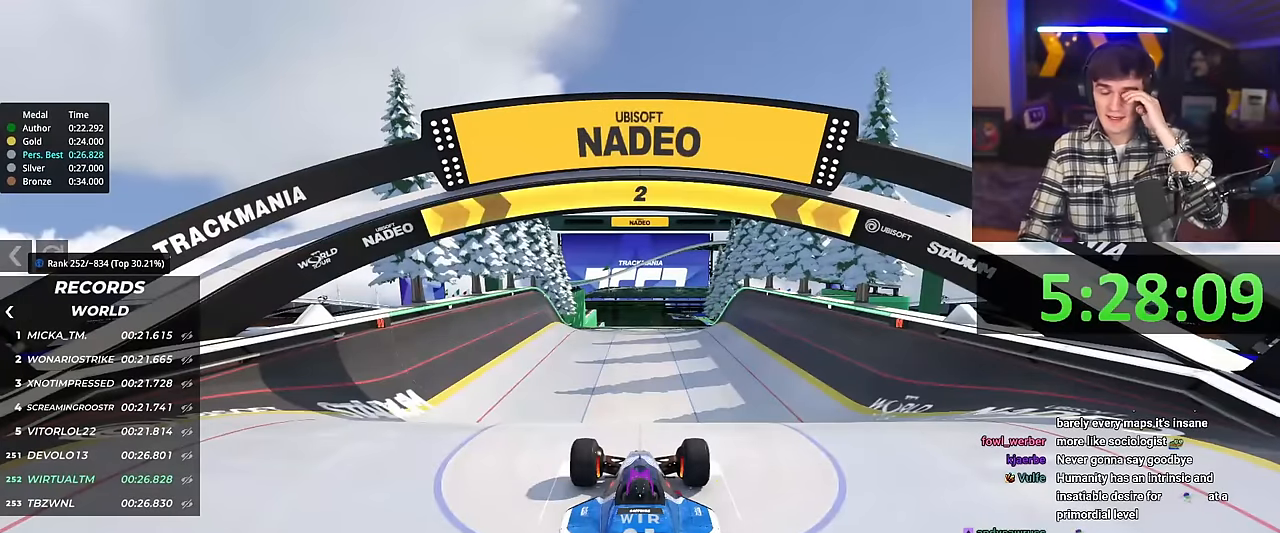
{"keys": ["right", "up"], "events": []}
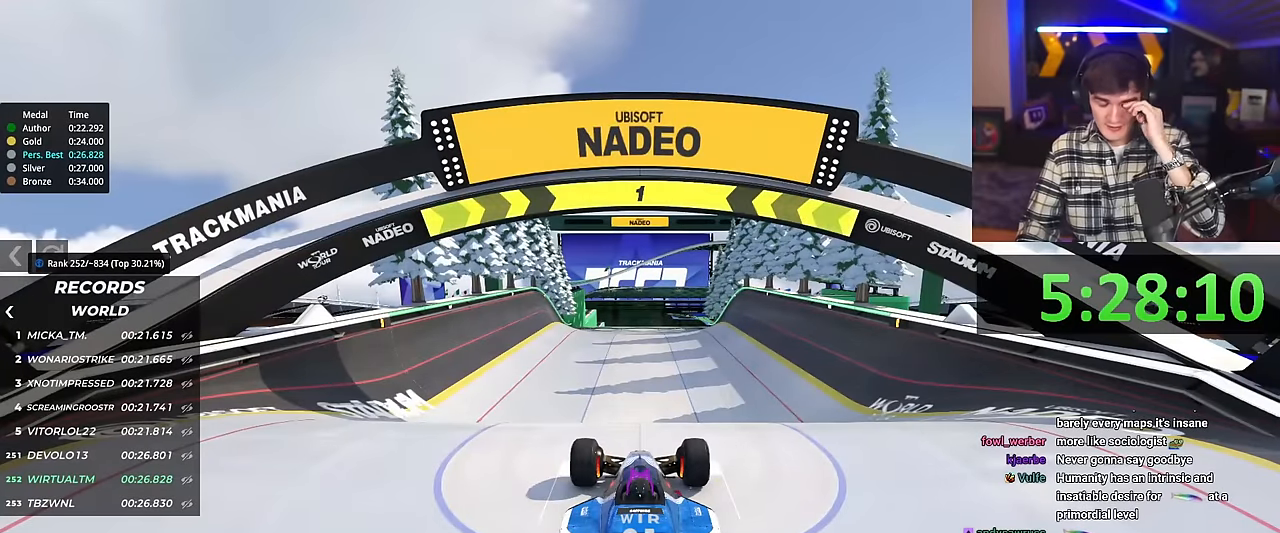
{"keys": ["up"], "events": [[450, "right", "up"]]}
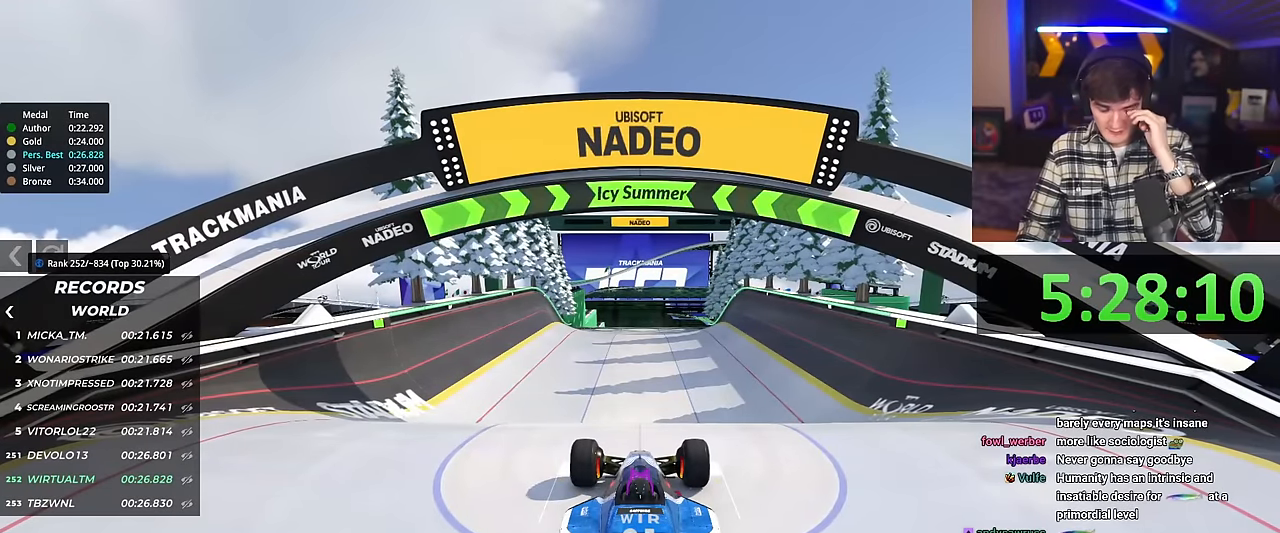
{"keys": ["up"], "events": []}
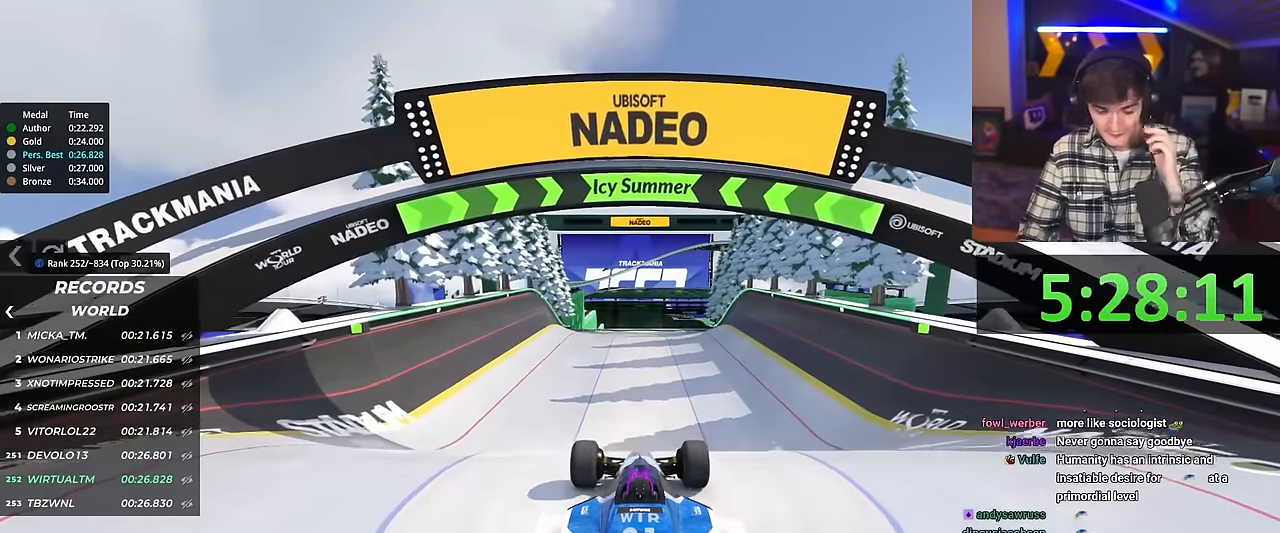
{"keys": ["up"], "events": [[100, "right", "down"], [150, "right", "up"]]}
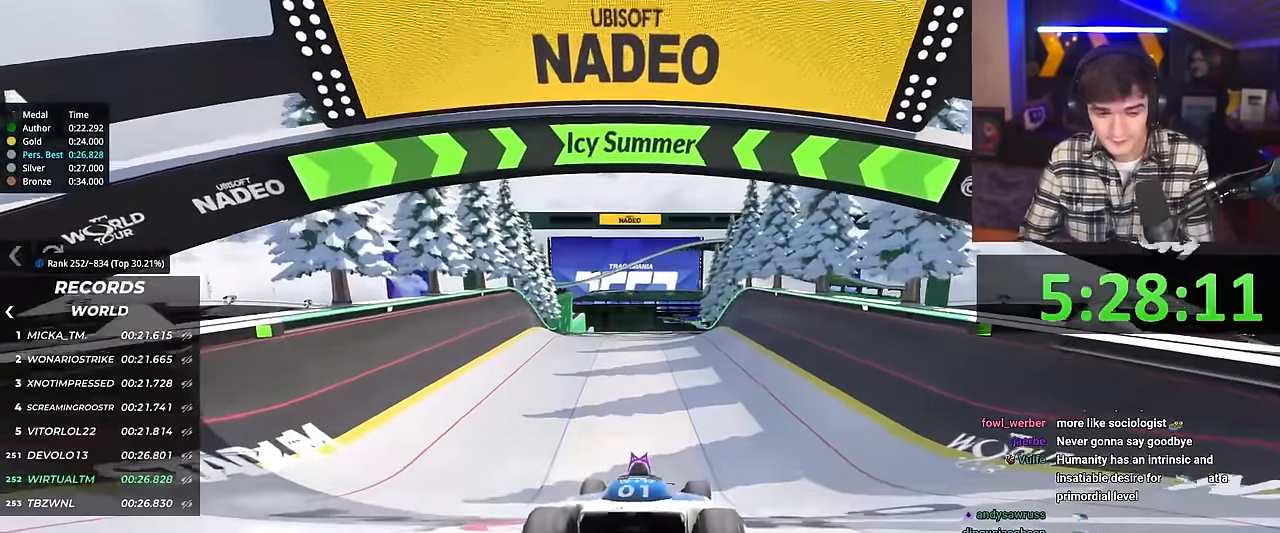
{"keys": ["up"], "events": []}